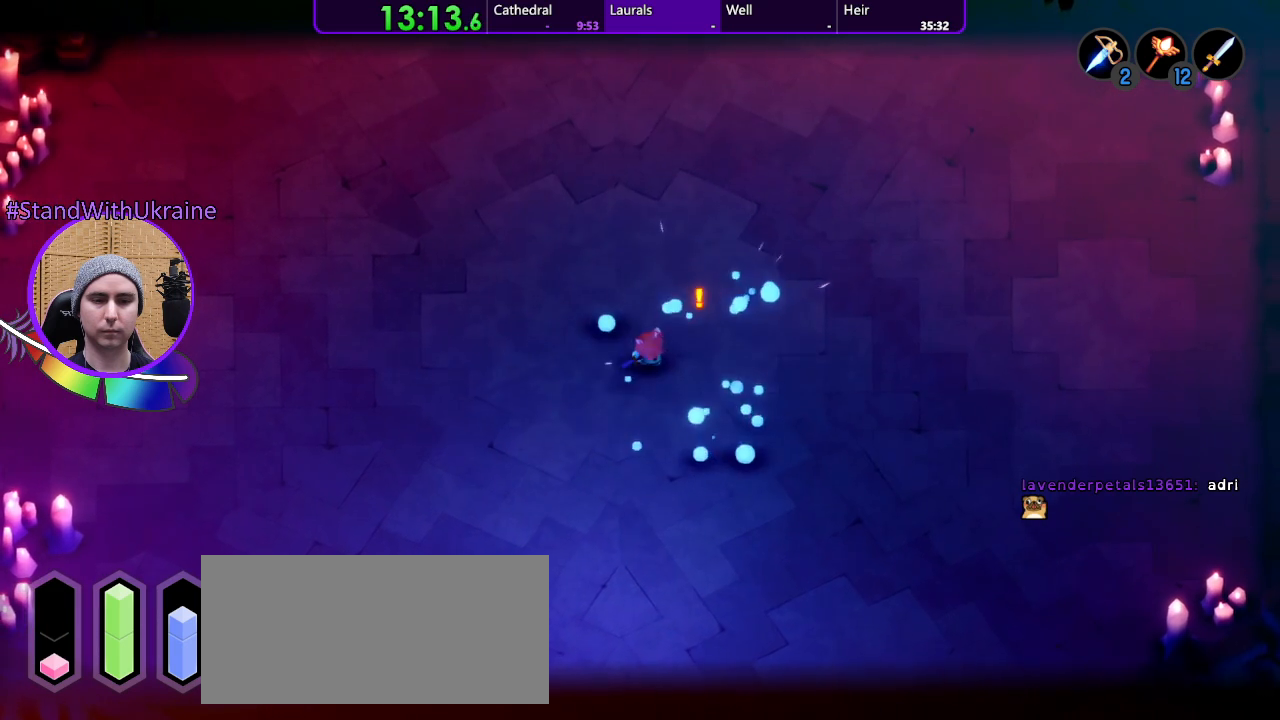
Gameplay with a controller (PlayStation layout); each line is a JSON object with the inputs held at the frame after it (dt_ms = milliseconds from this image to that frame). "events" lists button and stick changes between this image and that frame as [ms after this image, input, new state], when the widget could be followed in between. Not read: CROSS L3 R3 START.
{"dt_ms": 500, "buttons": ["L2"], "left_stick": "left", "right_stick": "center", "events": []}
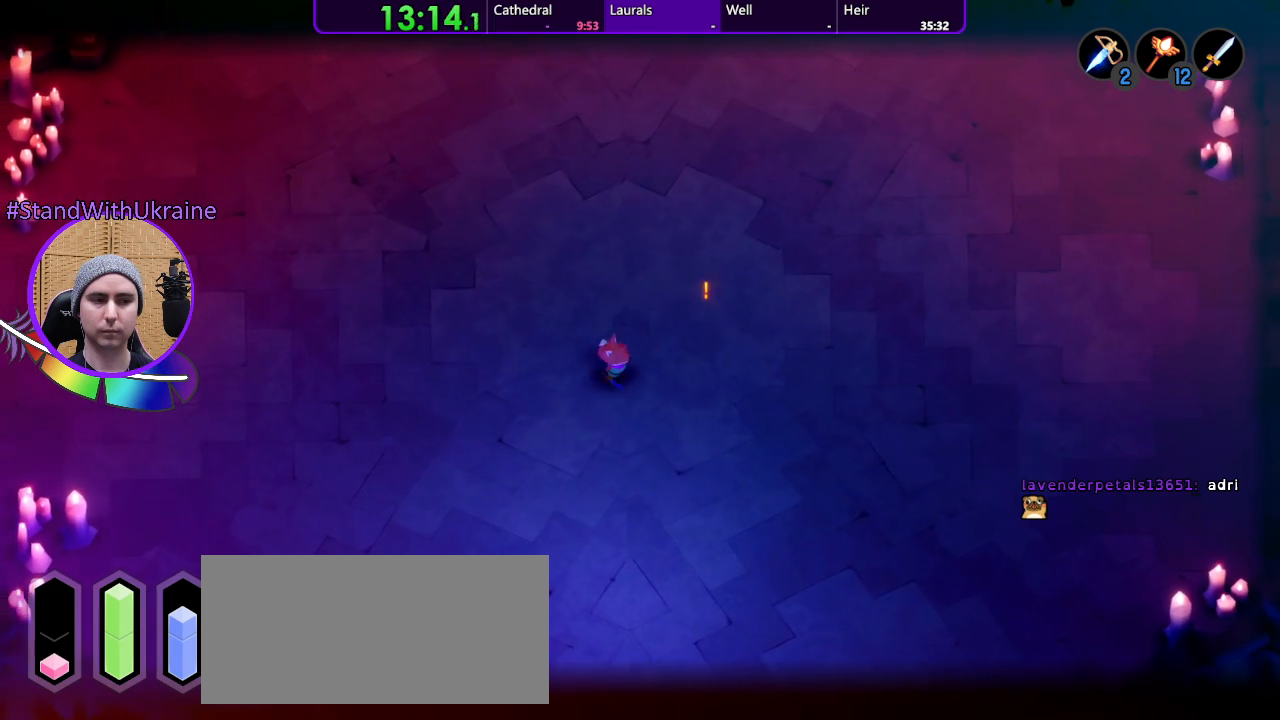
{"dt_ms": 500, "buttons": ["L2"], "left_stick": "center", "right_stick": "center", "events": [[200, "left_stick", "center"]]}
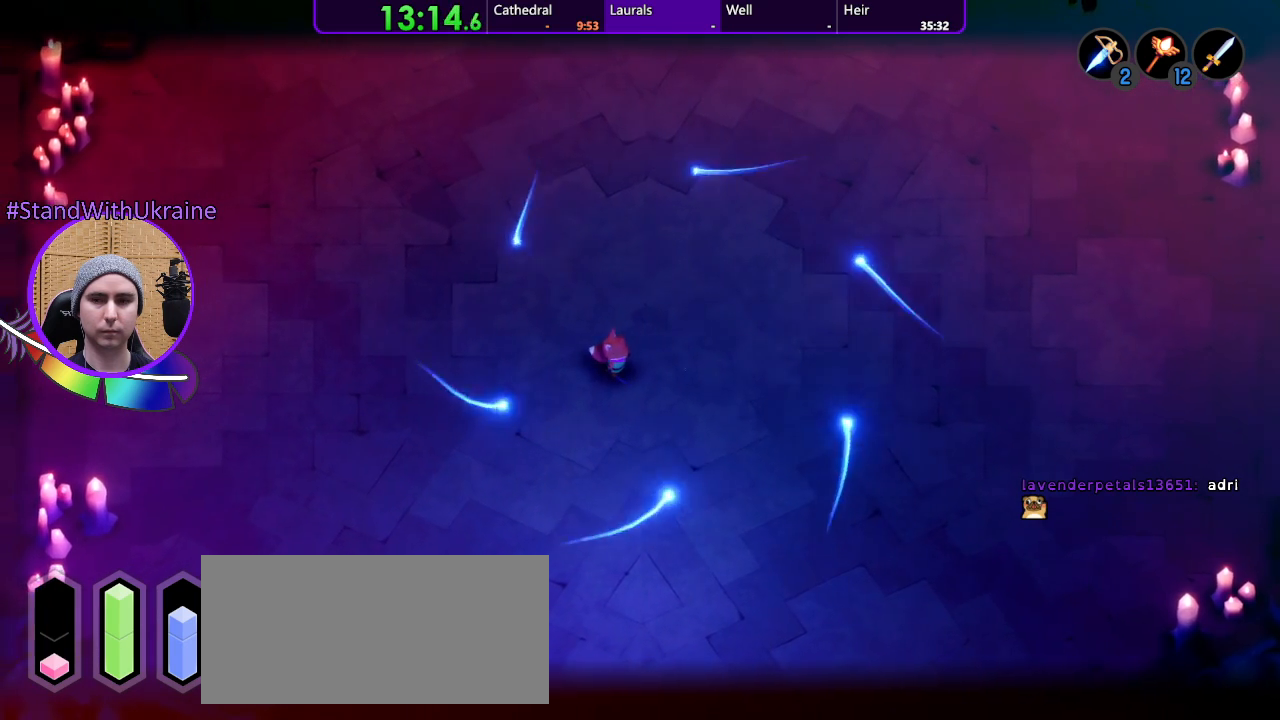
{"dt_ms": 500, "buttons": ["L2"], "left_stick": "right", "right_stick": "center", "events": [[200, "left_stick", "right"], [333, "left_stick", "center"], [433, "left_stick", "right"]]}
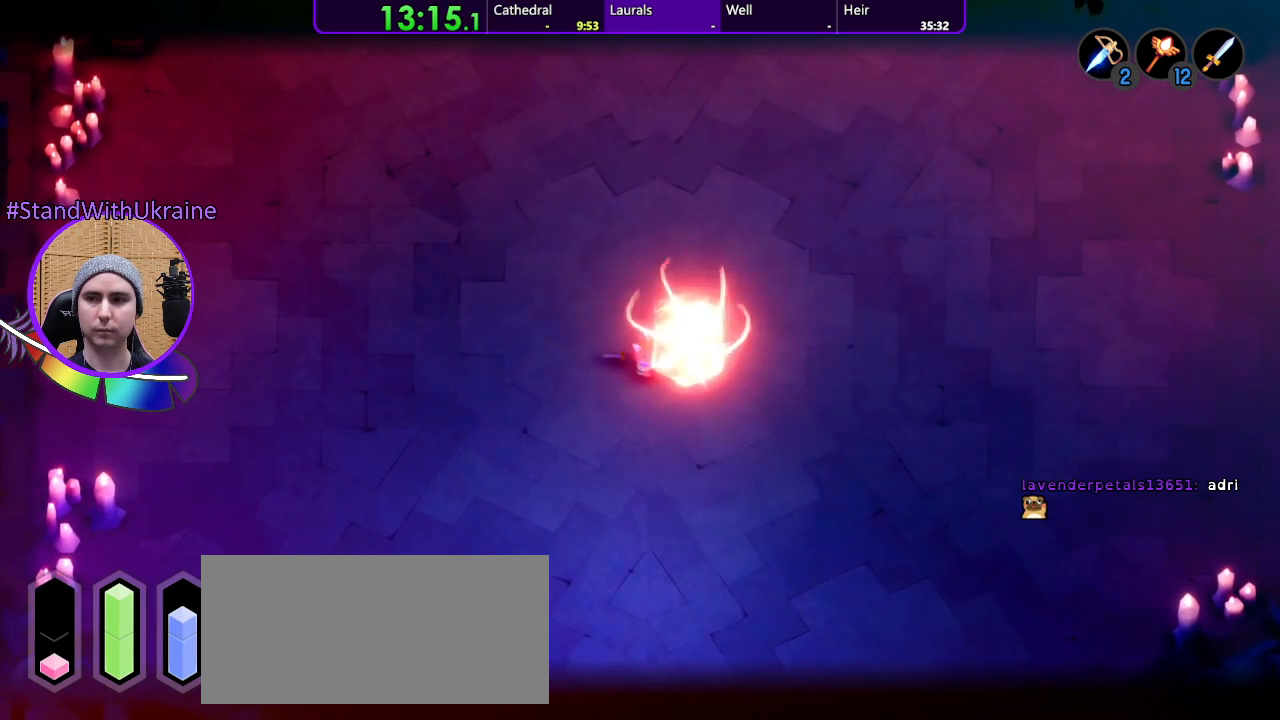
{"dt_ms": 1000, "buttons": ["L2"], "left_stick": "left", "right_stick": "center"}
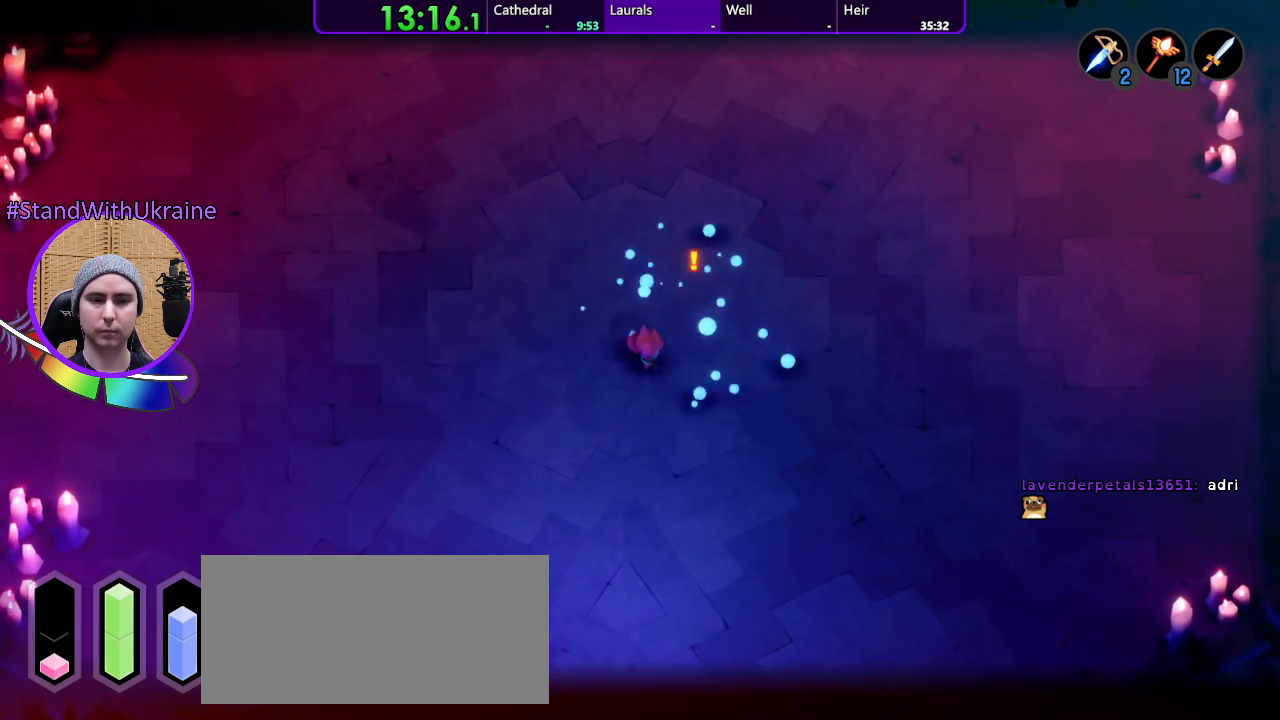
{"dt_ms": 500, "buttons": ["L2"], "left_stick": "center", "right_stick": "center", "events": [[467, "left_stick", "center"]]}
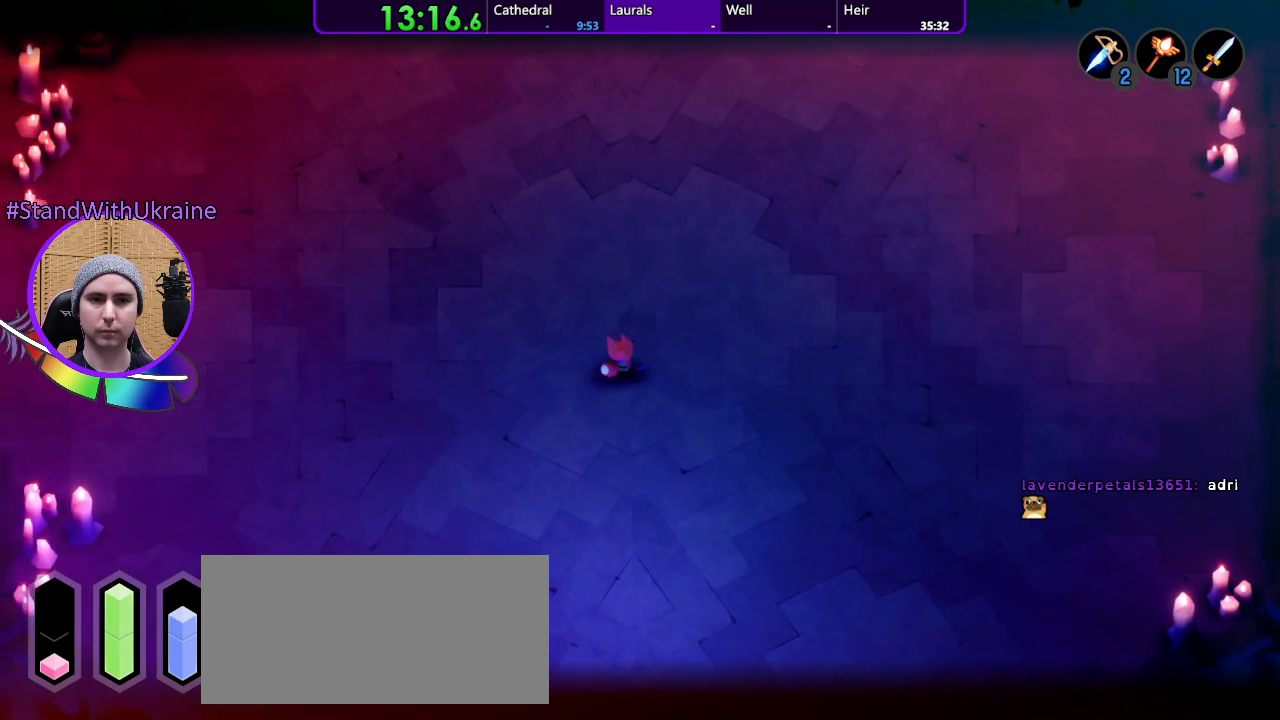
{"dt_ms": 500, "buttons": ["L2"], "left_stick": "center", "right_stick": "center", "events": []}
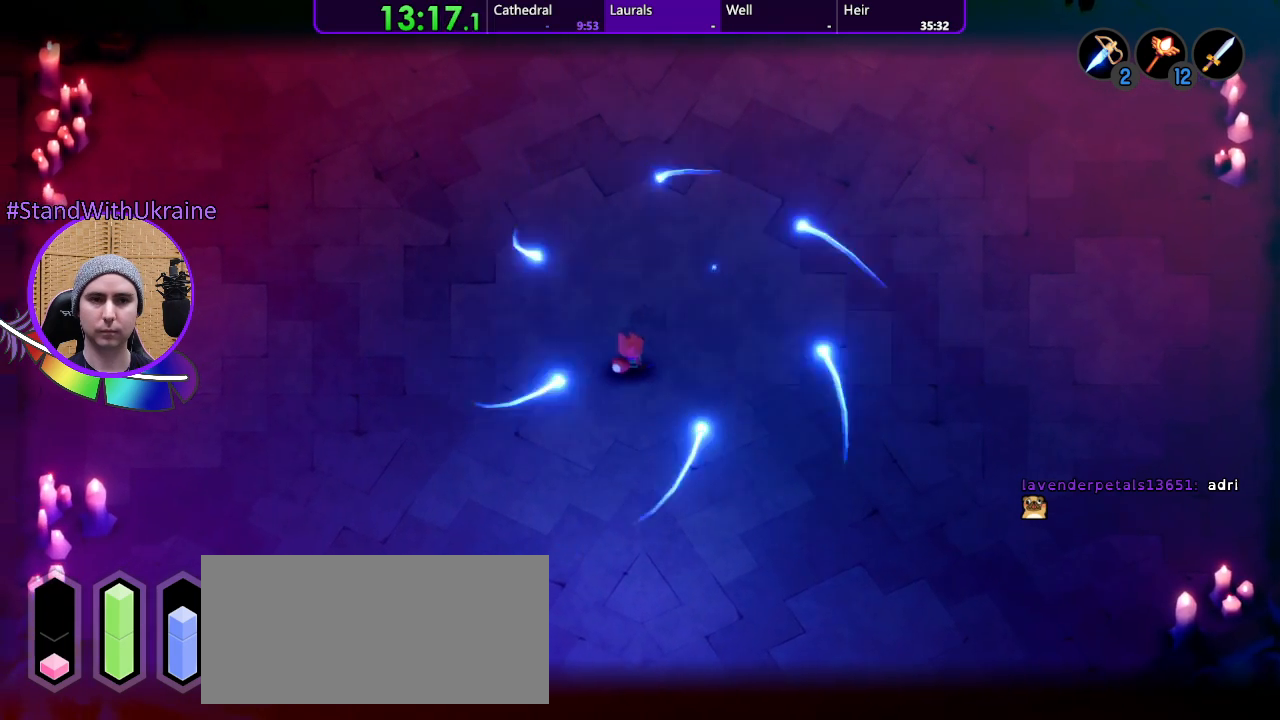
{"dt_ms": 500, "buttons": ["L2"], "left_stick": "up-right", "right_stick": "center", "events": [[400, "left_stick", "up-right"]]}
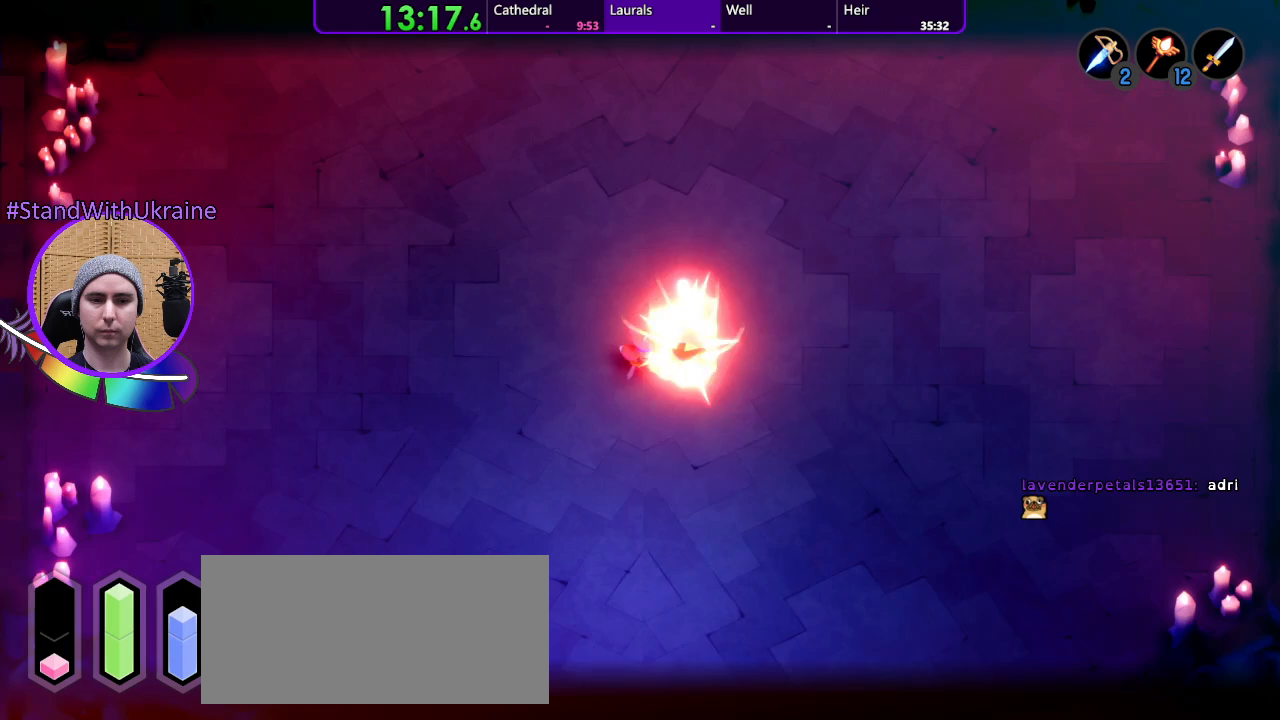
{"dt_ms": 500, "buttons": ["L2"], "left_stick": "up-right", "right_stick": "center", "events": []}
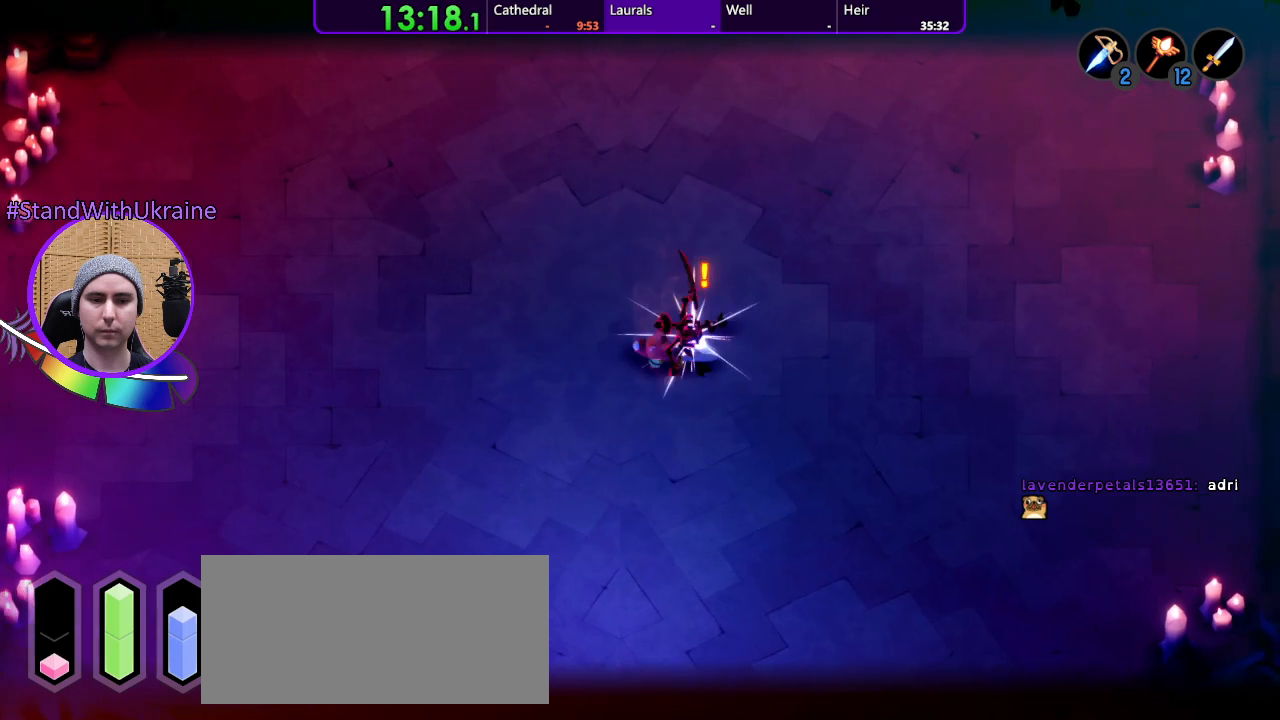
{"dt_ms": 500, "buttons": ["L2"], "left_stick": "left", "right_stick": "center", "events": [[100, "left_stick", "center"], [200, "left_stick", "down-left"], [267, "left_stick", "left"]]}
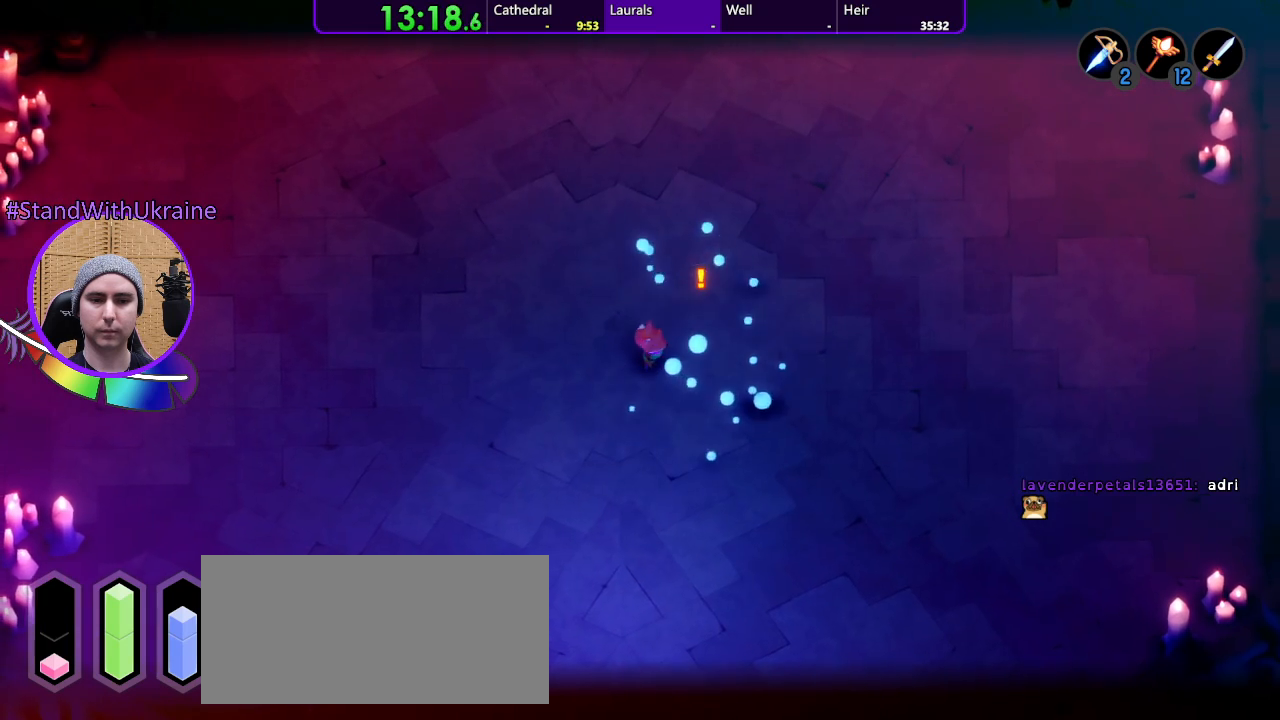
{"dt_ms": 500, "buttons": ["L2"], "left_stick": "center", "right_stick": "center"}
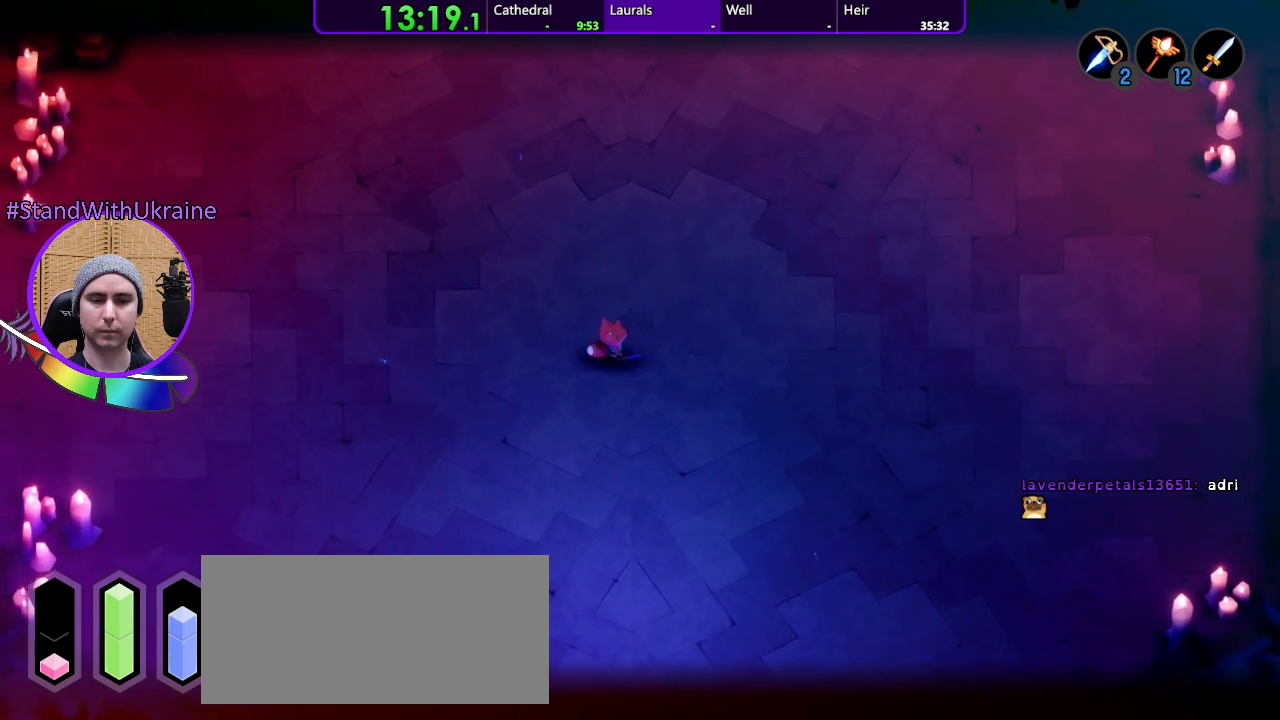
{"dt_ms": 500, "buttons": ["L2"], "left_stick": "center", "right_stick": "center", "events": []}
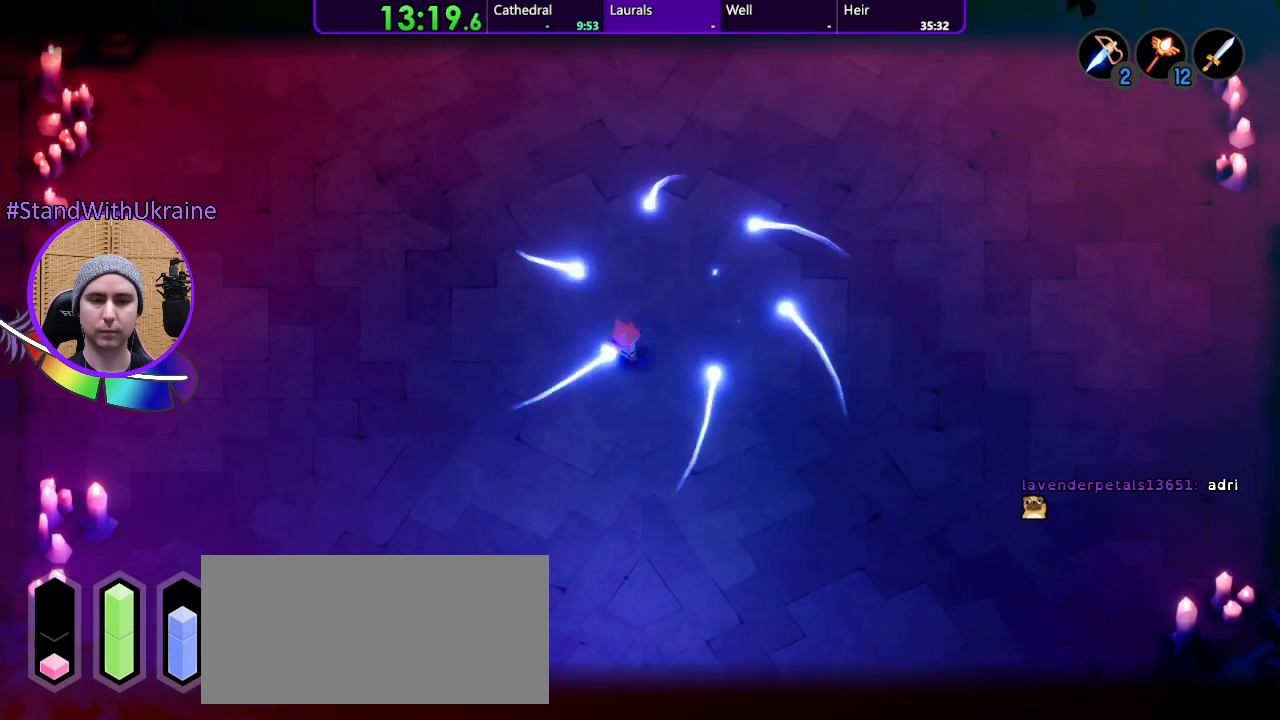
{"dt_ms": 500, "buttons": ["L2"], "left_stick": "right", "right_stick": "center", "events": [[233, "left_stick", "right"]]}
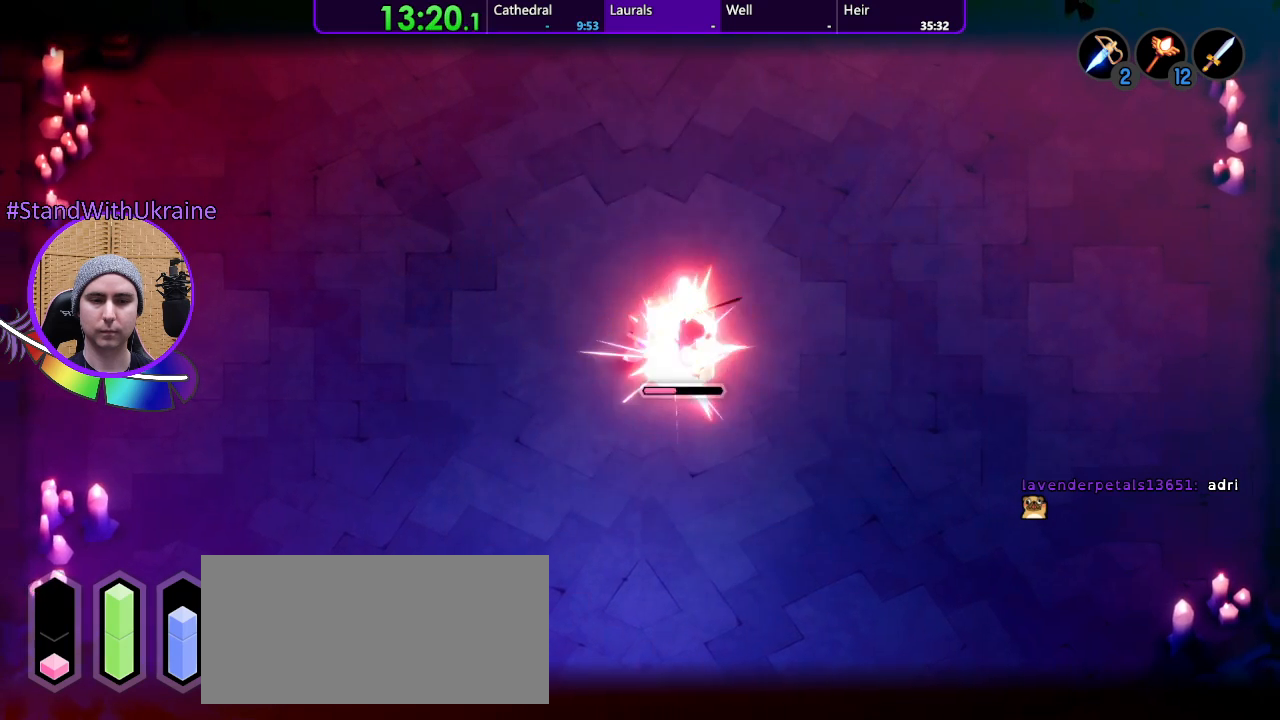
{"dt_ms": 500, "buttons": ["L2"], "left_stick": "up-right", "right_stick": "center", "events": [[167, "left_stick", "up-right"]]}
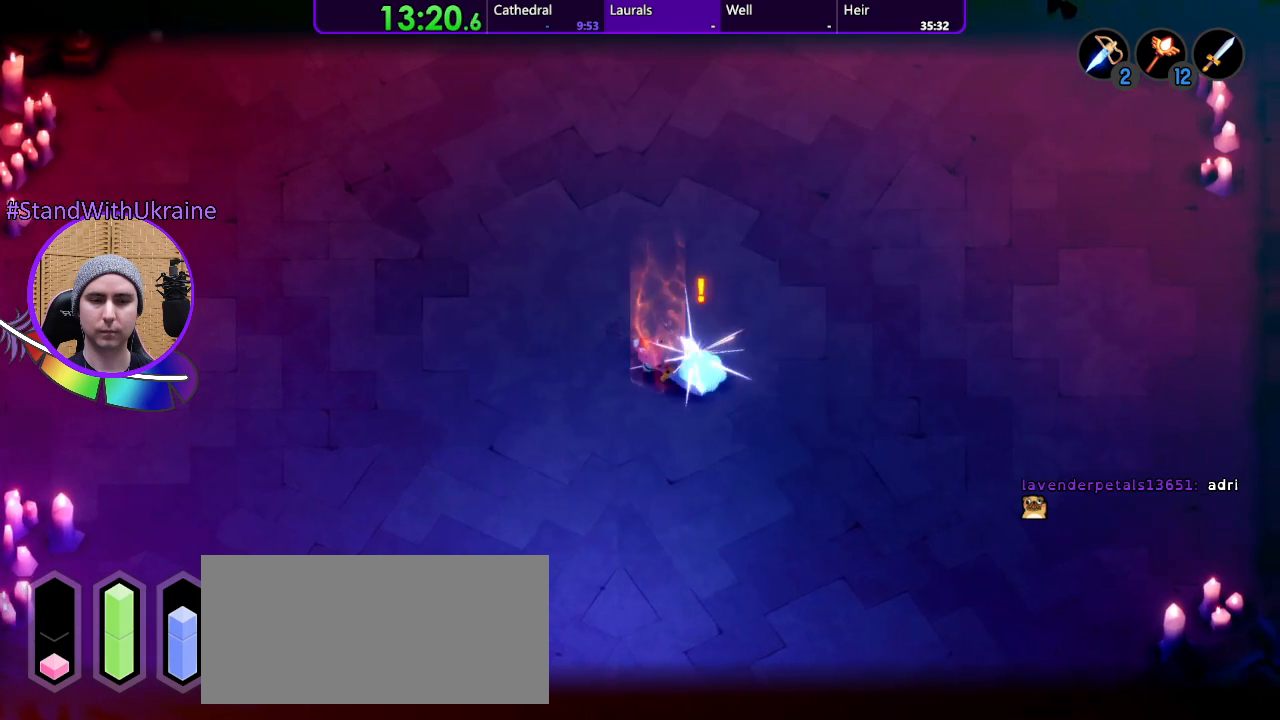
{"dt_ms": 500, "buttons": ["L2"], "left_stick": "left", "right_stick": "center", "events": [[67, "left_stick", "left"]]}
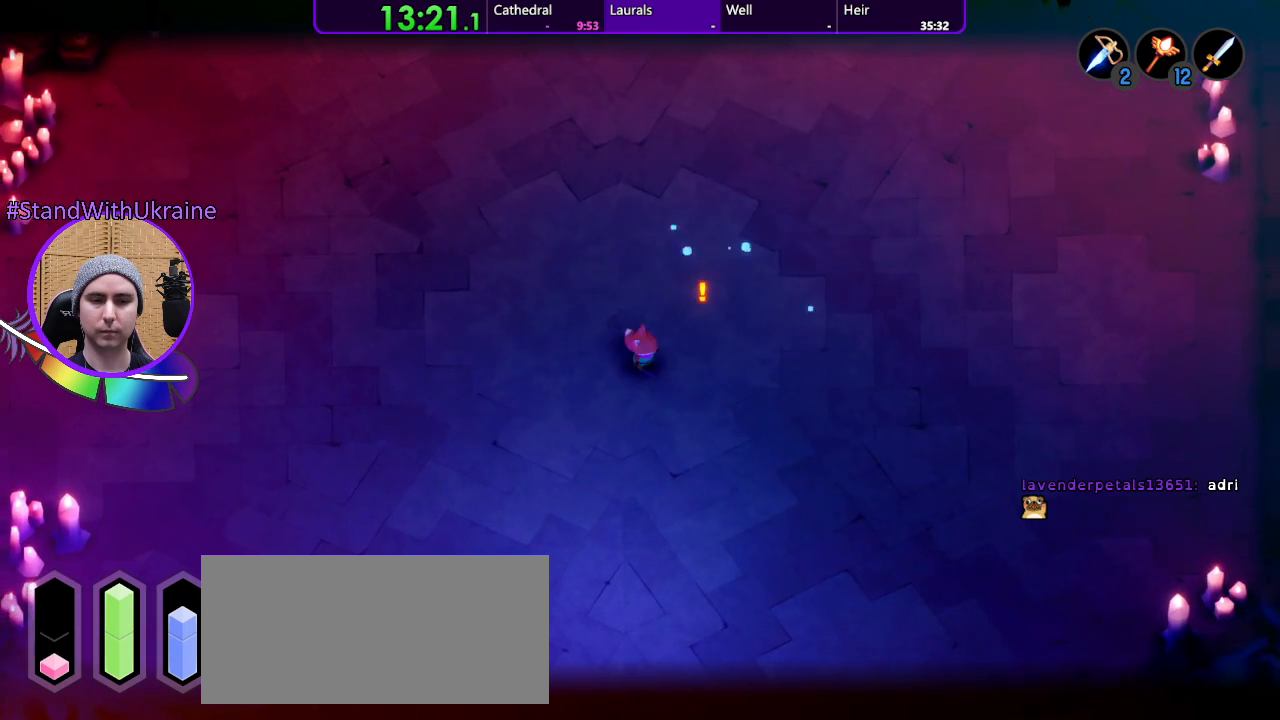
{"dt_ms": 500, "buttons": ["L2"], "left_stick": "center", "right_stick": "center", "events": [[333, "left_stick", "center"]]}
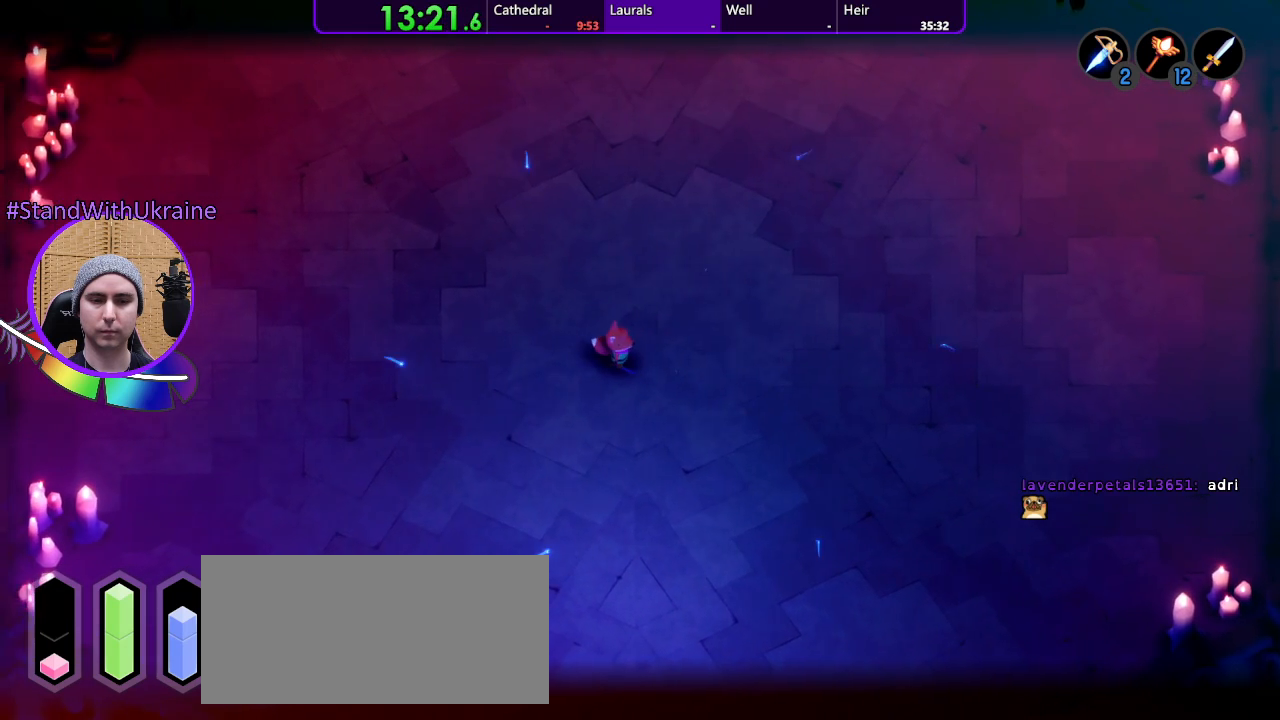
{"dt_ms": 500, "buttons": ["L2"], "left_stick": "center", "right_stick": "center", "events": []}
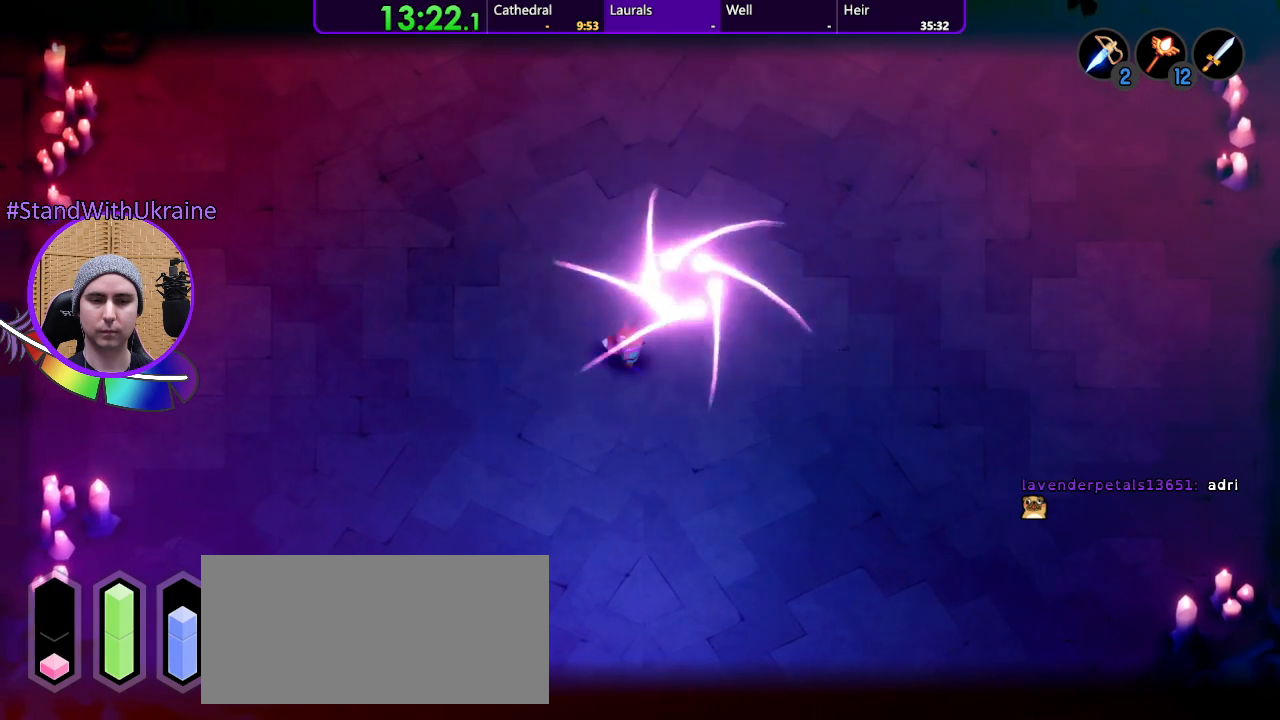
{"dt_ms": 1000, "buttons": ["L2"], "left_stick": "center", "right_stick": "center"}